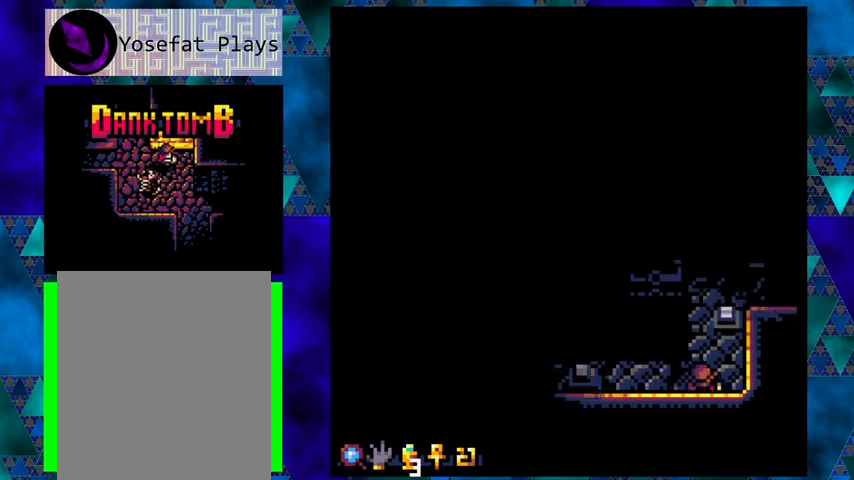
Gameplay with a controller (Nintendo layout); each line is a JSON object with the inputs held at the frame after it. "events" lists button and stick changes between this image and that frame as [ms after this image, input, new state], when the widget could be followed in between. Not read: L3 R3 right_stick.
{"buttons": ["DPAD_UP"], "left_stick": "center", "events": []}
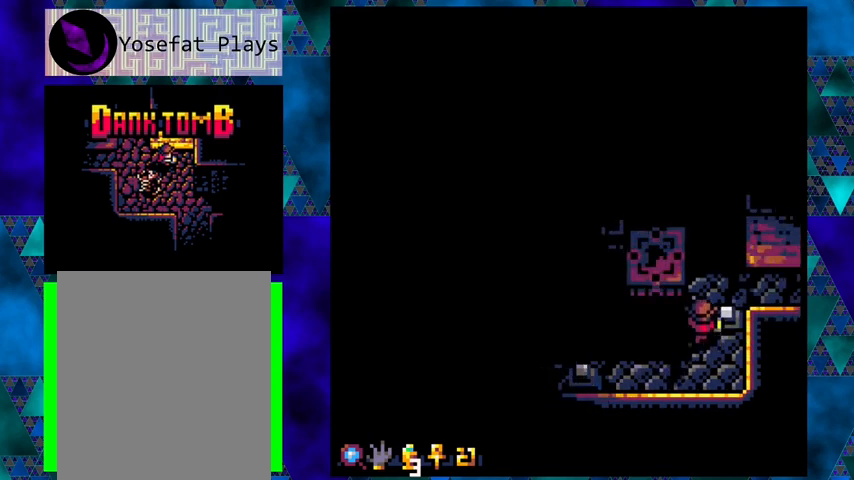
{"buttons": ["B", "DPAD_UP", "DPAD_LEFT"], "left_stick": "center", "events": [[400, "DPAD_LEFT", "down"], [433, "B", "down"]]}
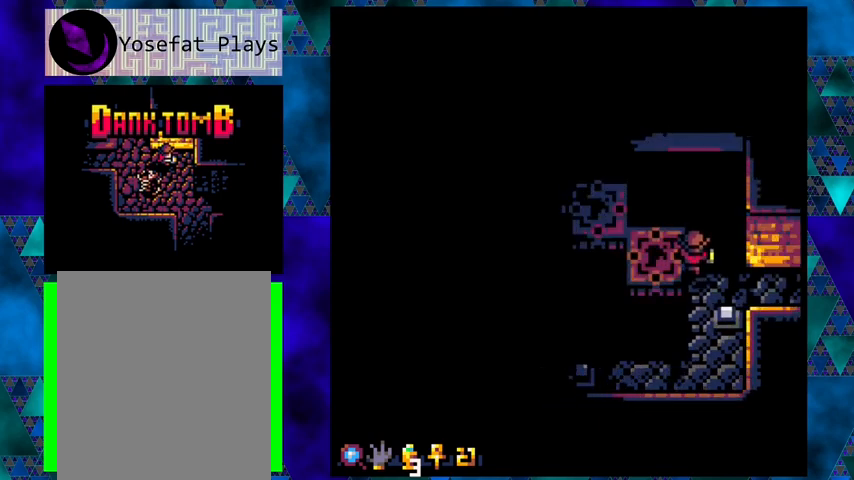
{"buttons": [], "left_stick": "center", "events": [[100, "B", "up"], [167, "DPAD_UP", "up"], [267, "DPAD_LEFT", "up"]]}
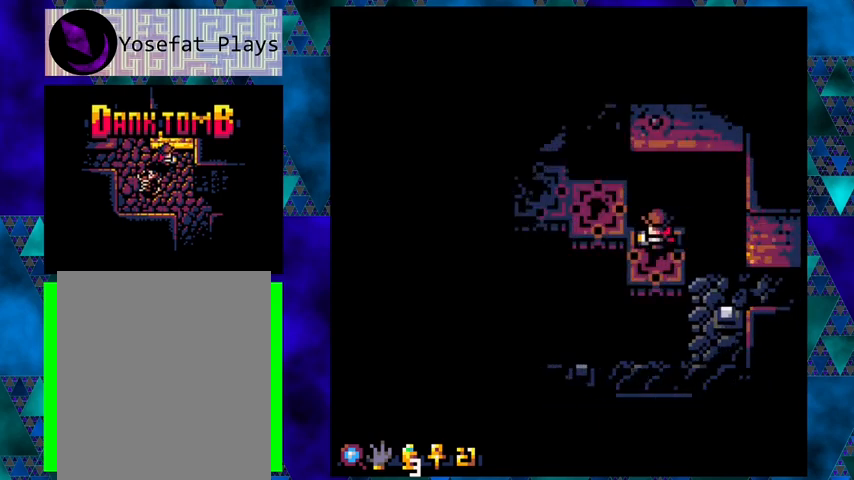
{"buttons": ["DPAD_DOWN"], "left_stick": "center", "events": [[500, "DPAD_DOWN", "down"]]}
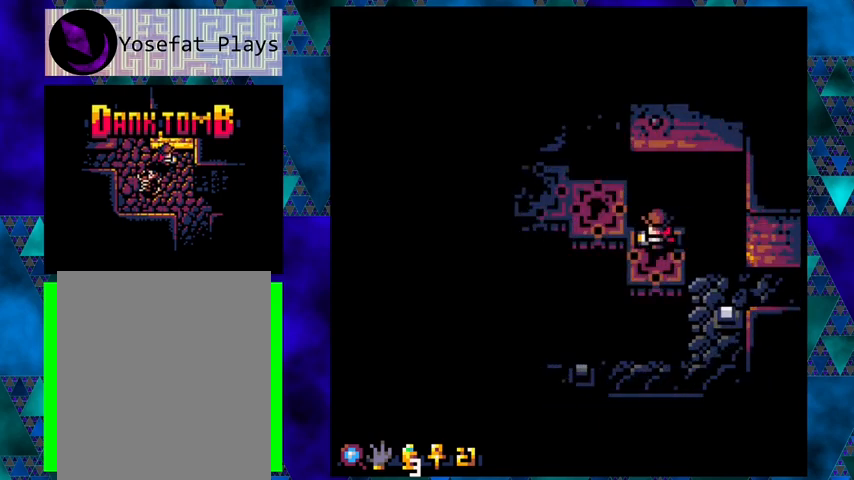
{"buttons": ["DPAD_DOWN"], "left_stick": "center", "events": [[33, "DPAD_RIGHT", "down"], [200, "B", "down"], [400, "B", "up"], [467, "DPAD_RIGHT", "up"]]}
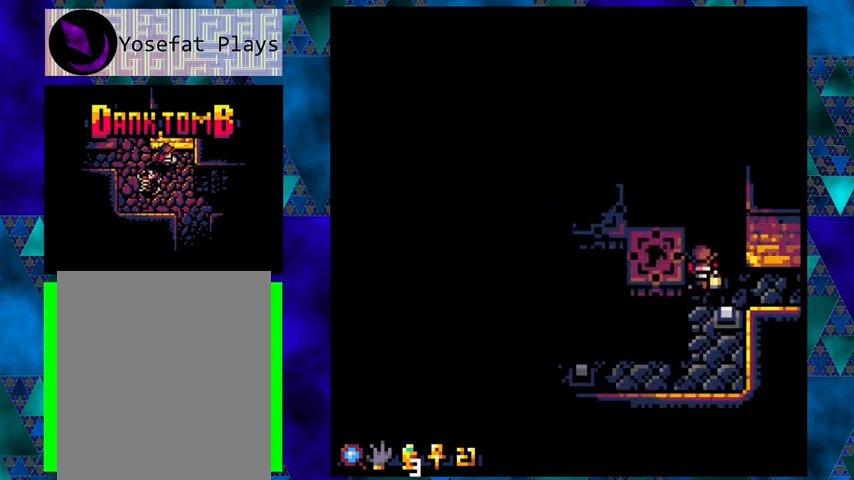
{"buttons": ["DPAD_DOWN"], "left_stick": "center", "events": []}
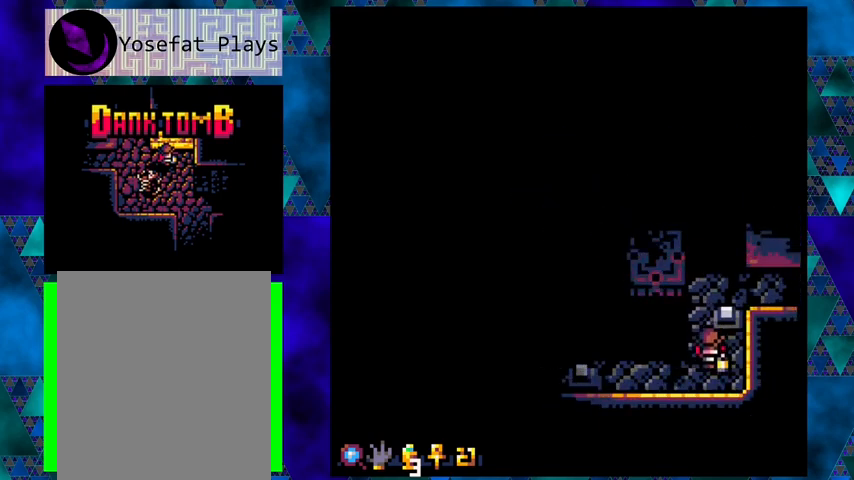
{"buttons": ["DPAD_LEFT"], "left_stick": "center", "events": [[233, "DPAD_LEFT", "down"], [367, "DPAD_DOWN", "up"]]}
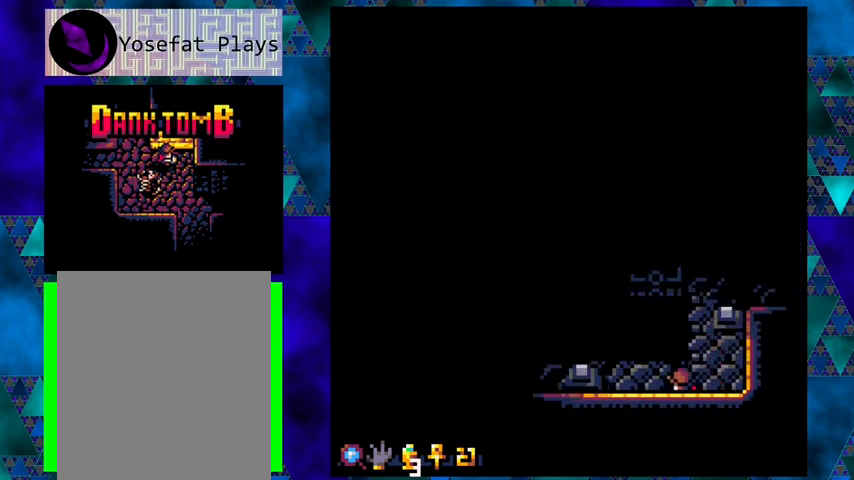
{"buttons": ["DPAD_LEFT"], "left_stick": "center", "events": []}
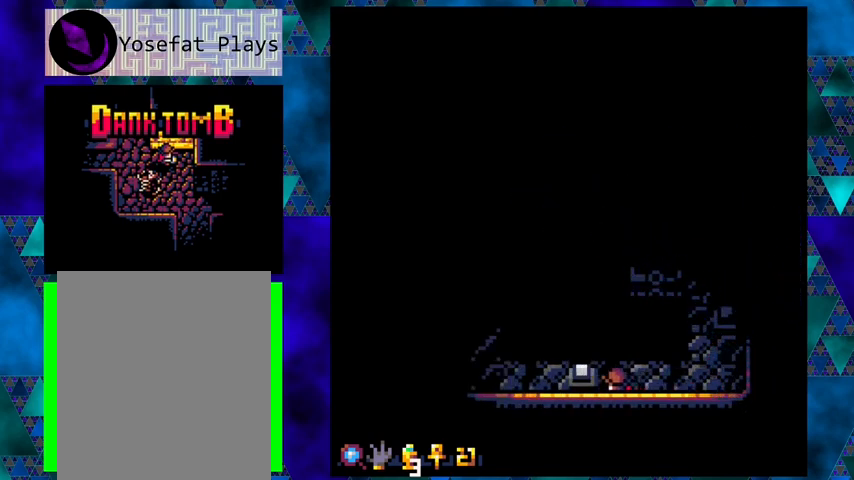
{"buttons": ["DPAD_LEFT"], "left_stick": "center", "events": []}
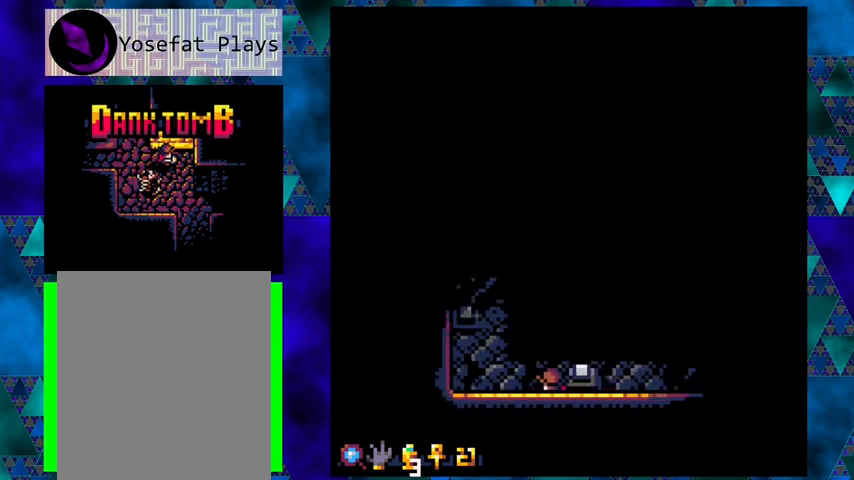
{"buttons": ["DPAD_LEFT"], "left_stick": "center", "events": []}
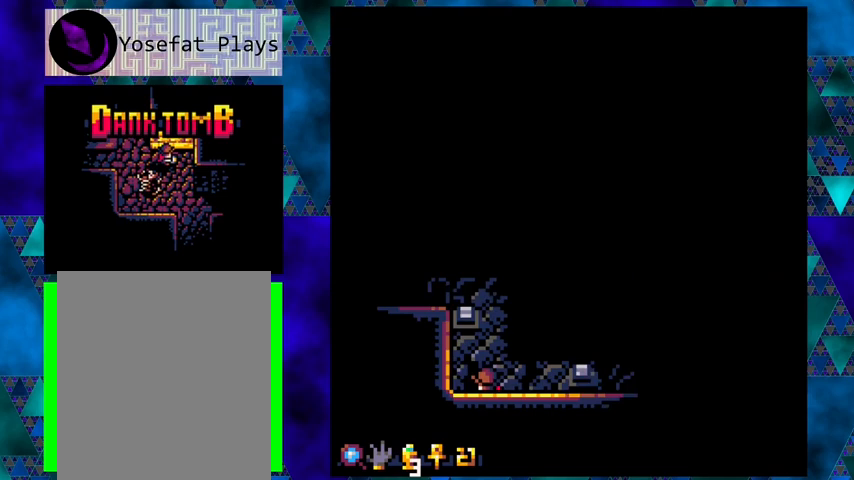
{"buttons": ["DPAD_UP"], "left_stick": "center", "events": [[133, "DPAD_LEFT", "up"], [133, "DPAD_UP", "down"]]}
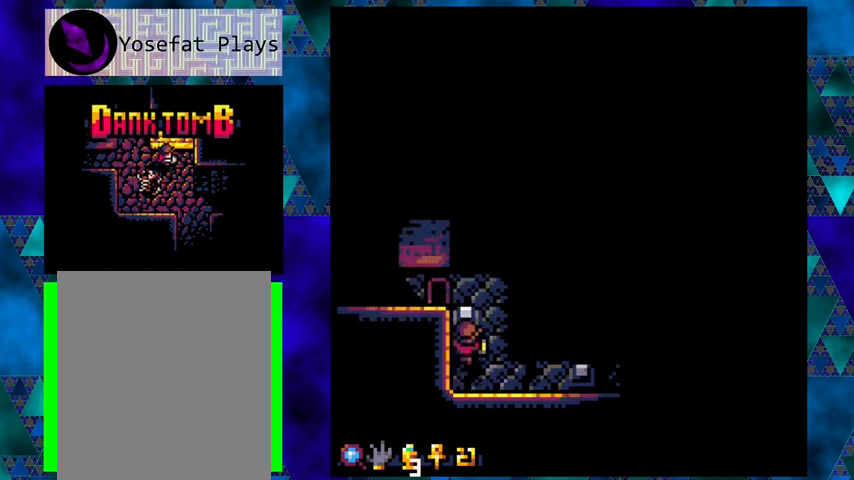
{"buttons": ["DPAD_LEFT"], "left_stick": "center", "events": [[400, "DPAD_LEFT", "down"], [433, "DPAD_UP", "up"]]}
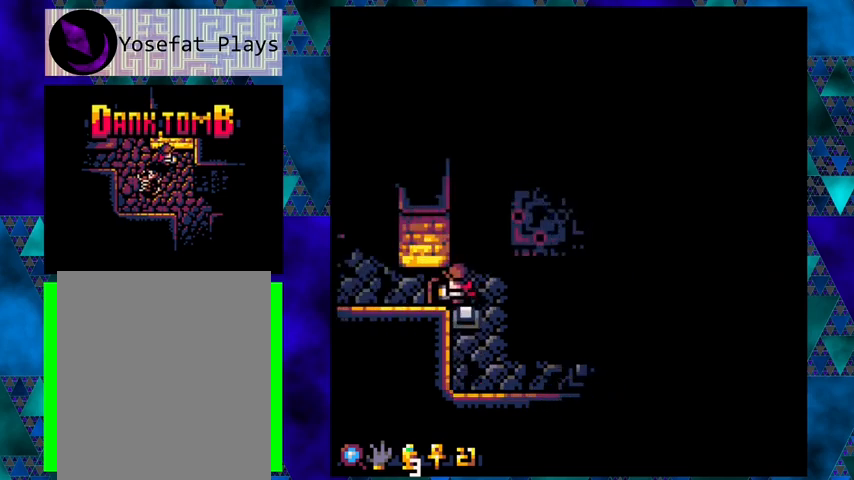
{"buttons": ["DPAD_LEFT"], "left_stick": "center", "events": [[333, "DPAD_LEFT", "up"], [433, "DPAD_LEFT", "down"]]}
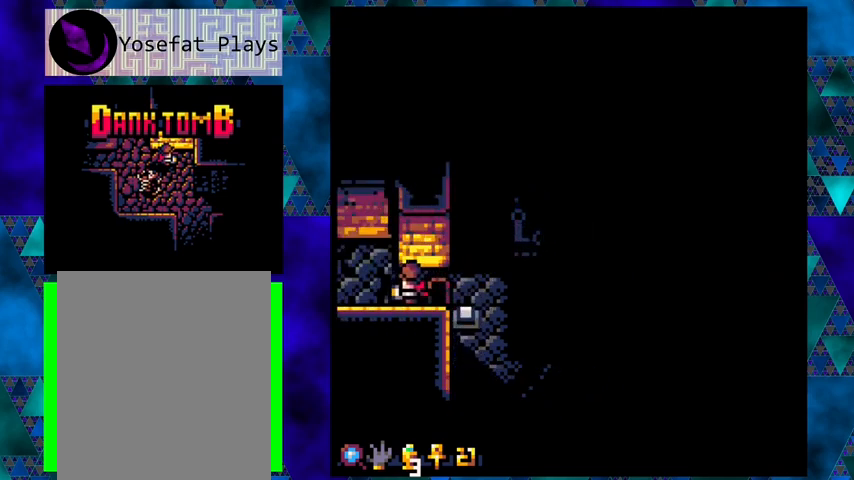
{"buttons": [], "left_stick": "center", "events": [[33, "DPAD_LEFT", "up"]]}
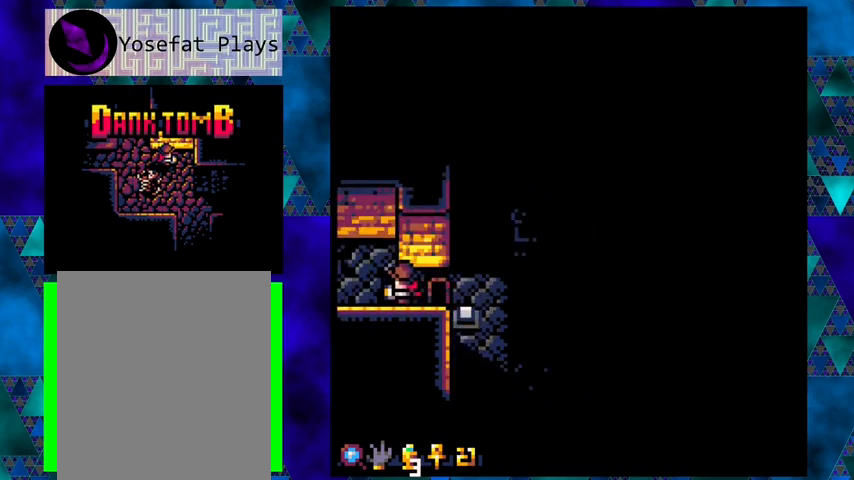
{"buttons": [], "left_stick": "center", "events": []}
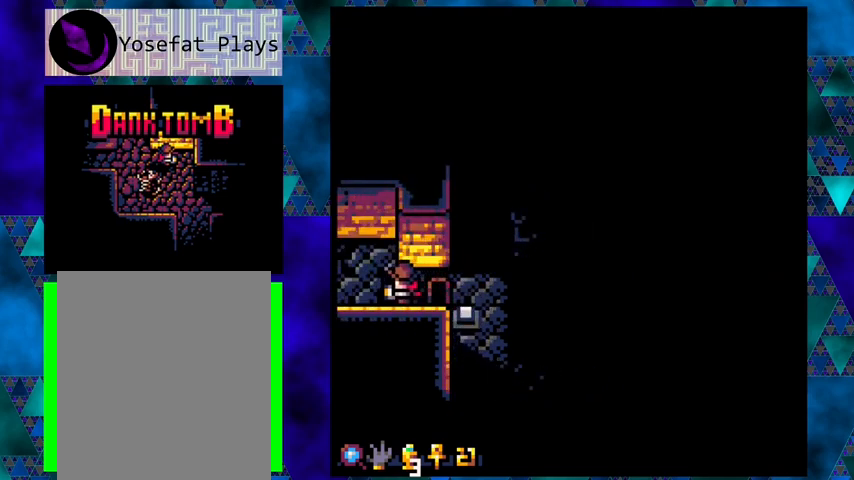
{"buttons": ["DPAD_LEFT"], "left_stick": "center", "events": [[233, "DPAD_LEFT", "down"]]}
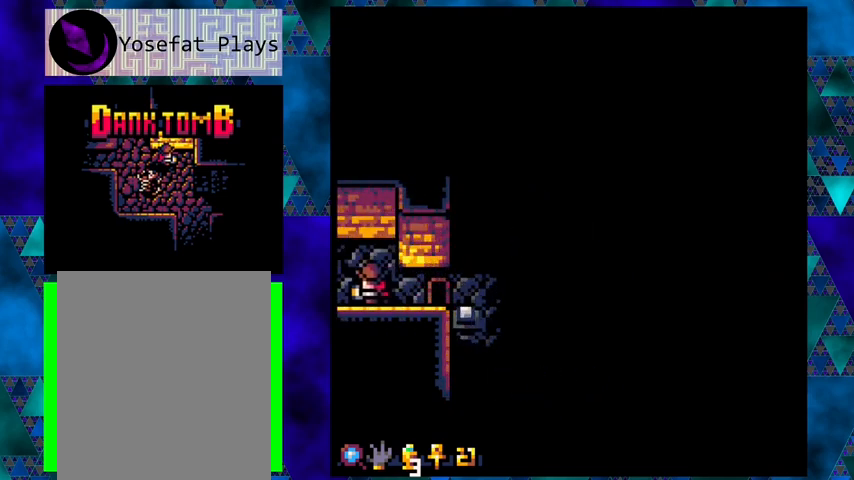
{"buttons": ["DPAD_LEFT"], "left_stick": "center", "events": []}
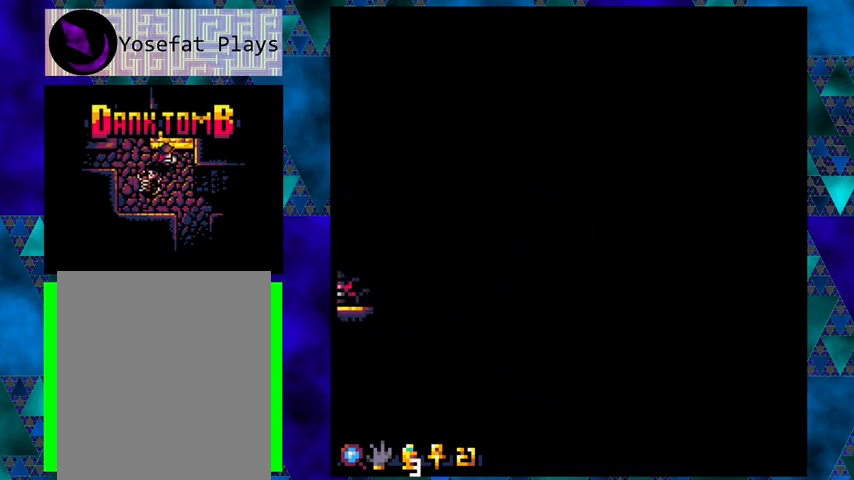
{"buttons": [], "left_stick": "center", "events": [[200, "DPAD_LEFT", "up"]]}
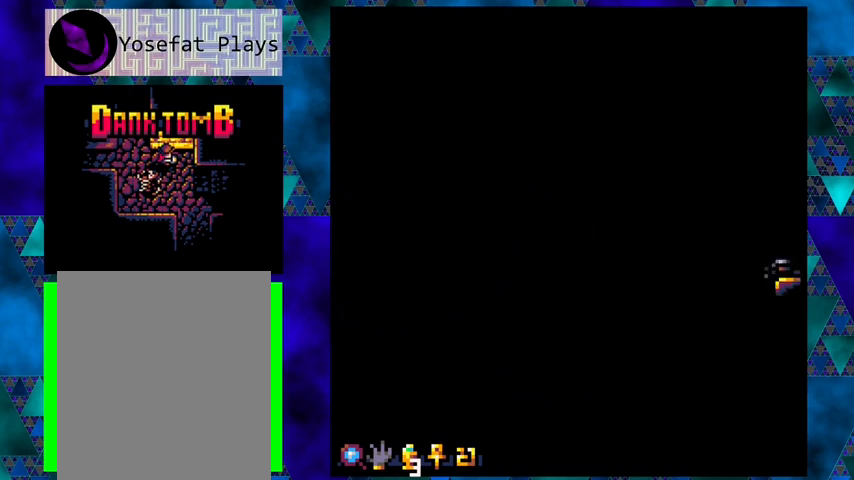
{"buttons": [], "left_stick": "center", "events": []}
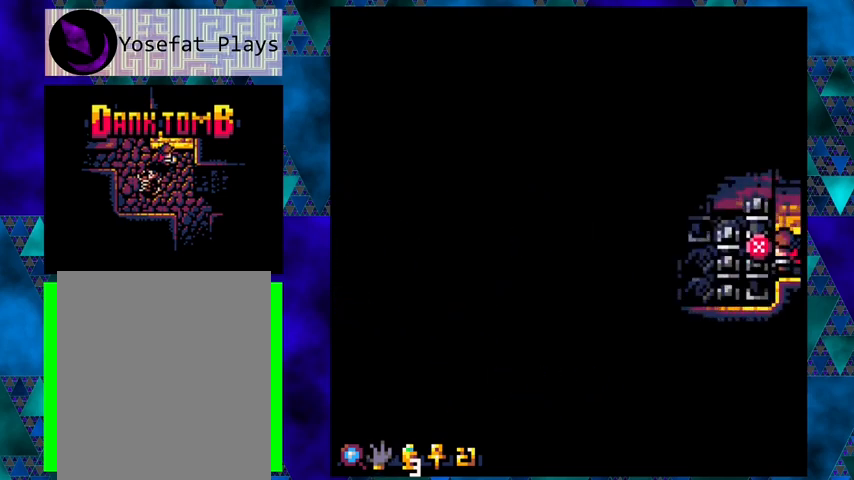
{"buttons": [], "left_stick": "center", "events": []}
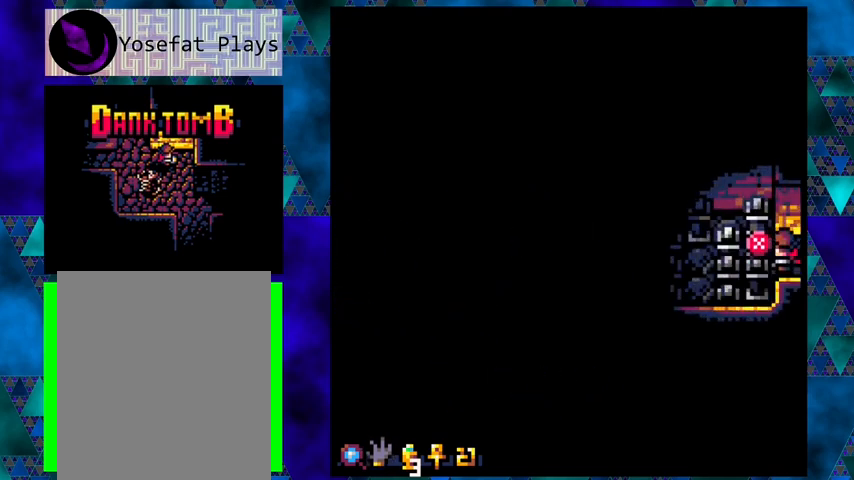
{"buttons": ["DPAD_LEFT"], "left_stick": "center", "events": [[133, "DPAD_LEFT", "down"]]}
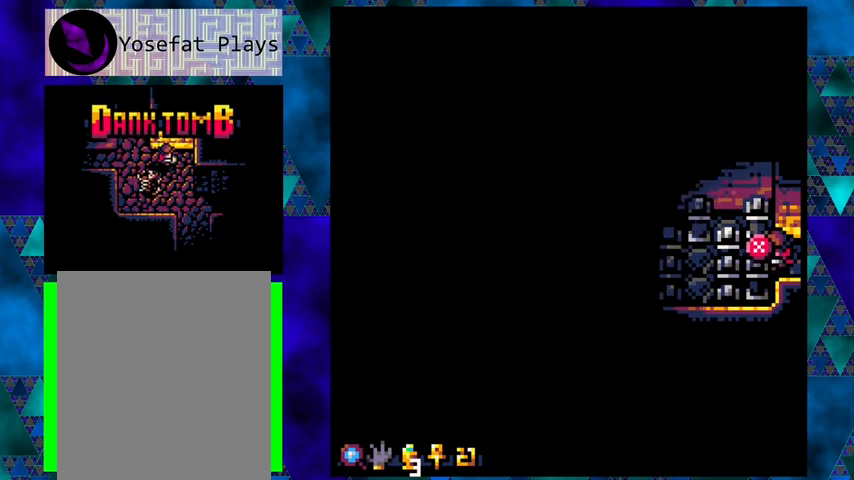
{"buttons": ["DPAD_LEFT"], "left_stick": "center", "events": [[100, "DPAD_LEFT", "up"], [233, "DPAD_UP", "down"], [333, "DPAD_LEFT", "down"], [400, "DPAD_UP", "up"]]}
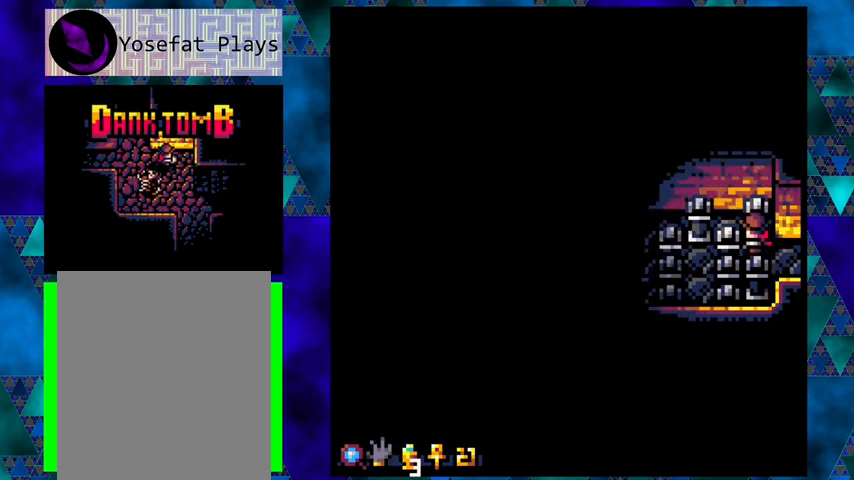
{"buttons": [], "left_stick": "center", "events": [[400, "DPAD_LEFT", "up"]]}
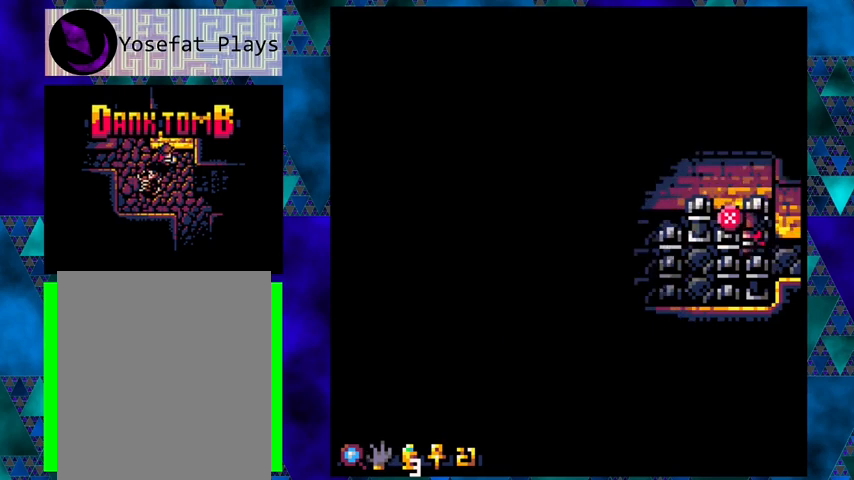
{"buttons": [], "left_stick": "center", "events": []}
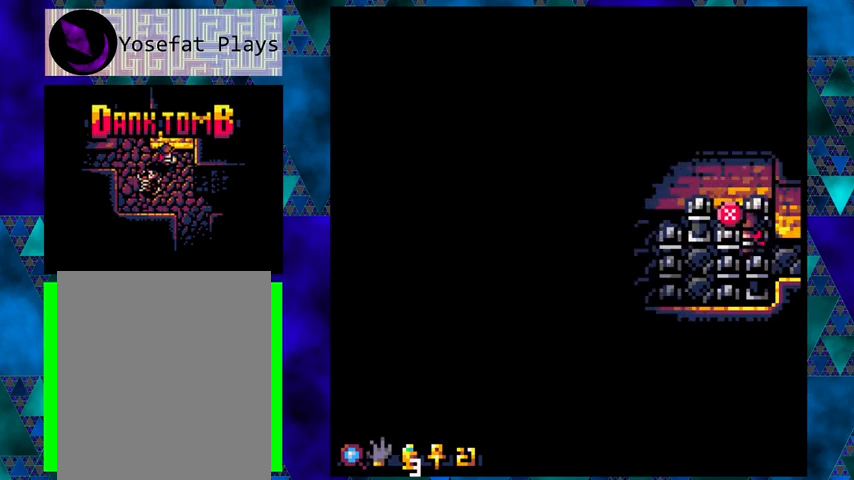
{"buttons": [], "left_stick": "center", "events": []}
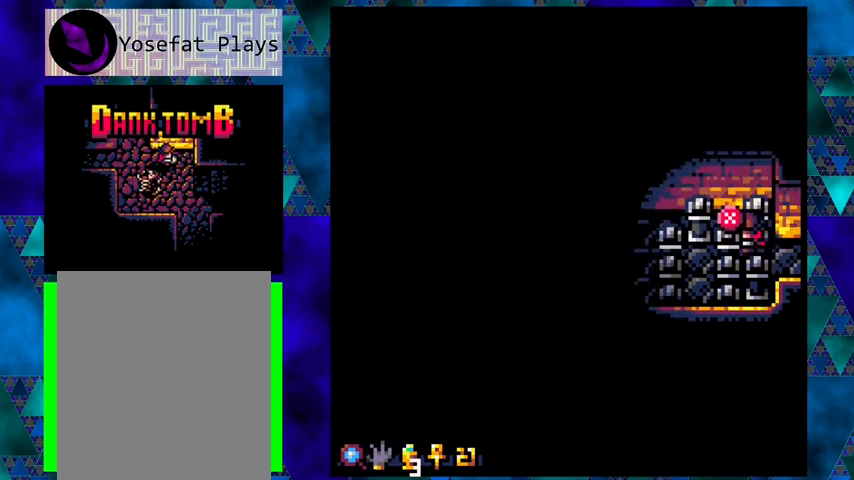
{"buttons": [], "left_stick": "center", "events": []}
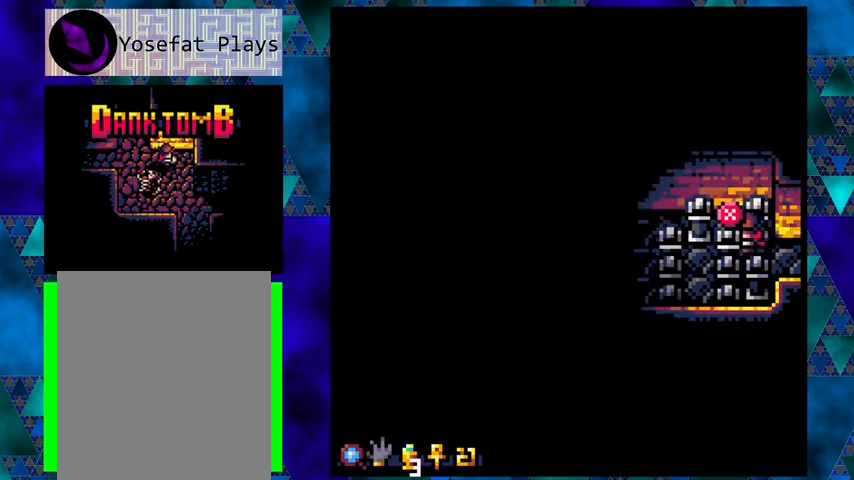
{"buttons": [], "left_stick": "center", "events": []}
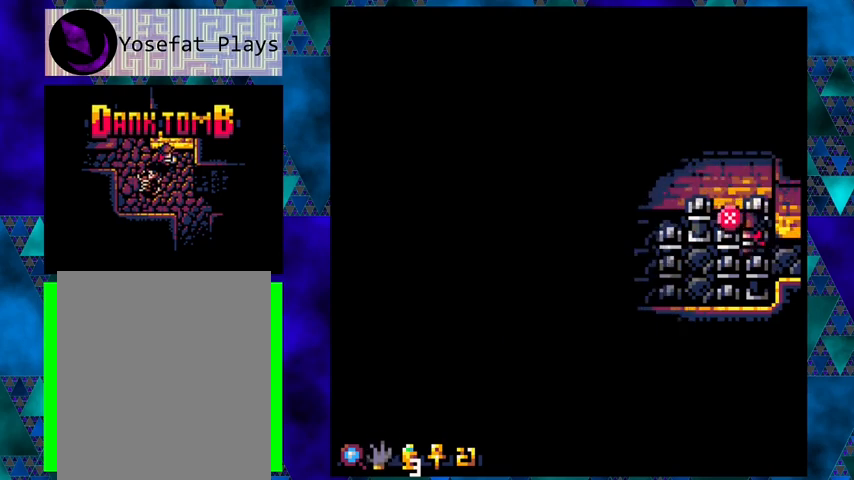
{"buttons": [], "left_stick": "center", "events": [[133, "X", "down"], [300, "X", "up"]]}
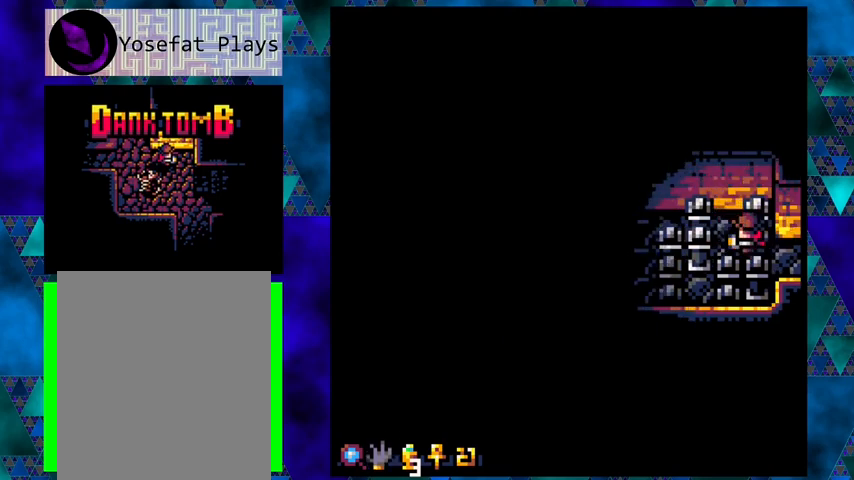
{"buttons": ["DPAD_DOWN"], "left_stick": "center", "events": [[200, "DPAD_DOWN", "down"], [233, "DPAD_LEFT", "down"], [267, "DPAD_DOWN", "up"], [400, "DPAD_DOWN", "down"], [467, "DPAD_LEFT", "up"]]}
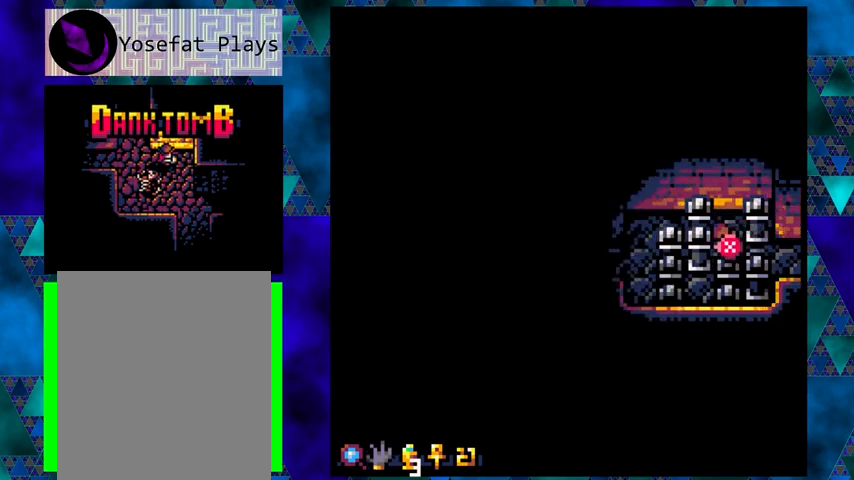
{"buttons": [], "left_stick": "center", "events": [[300, "DPAD_DOWN", "up"]]}